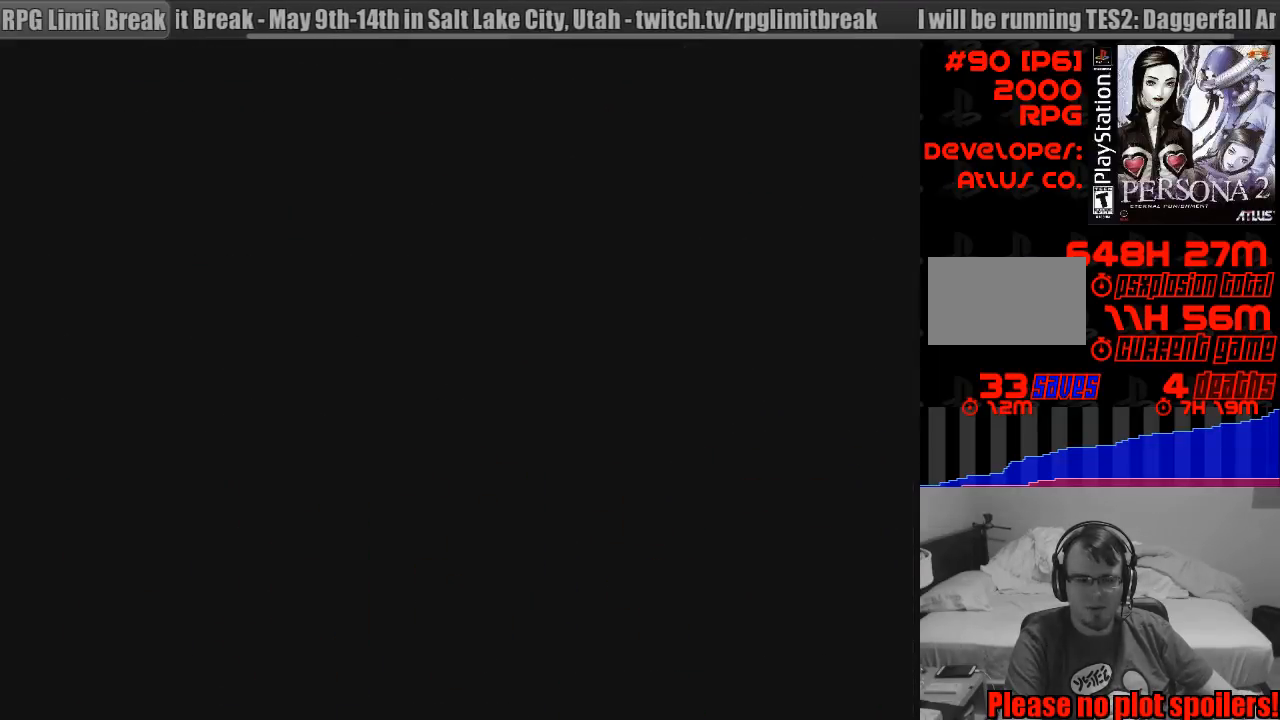
Gameplay with a controller (PlayStation layout); each line is a JSON object with the inputs held at the frame after it. "events" lists button and stick changes between this image and that frame as [ms after this image, input, new state], when the widget could be followed in between. Not read: L3 R3.
{"buttons": [], "events": [[33, "CIRCLE", "up"]]}
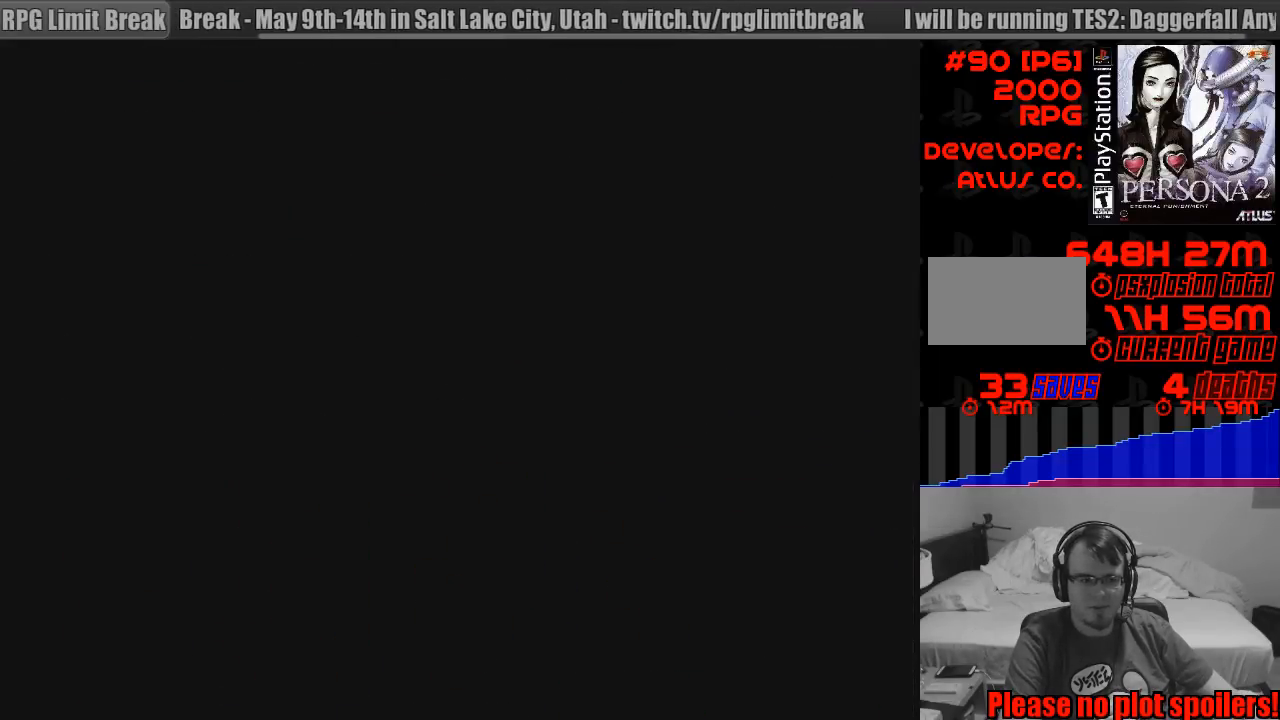
{"buttons": ["CIRCLE", "DPAD_DOWN"], "events": [[333, "CIRCLE", "down"], [333, "DPAD_DOWN", "down"]]}
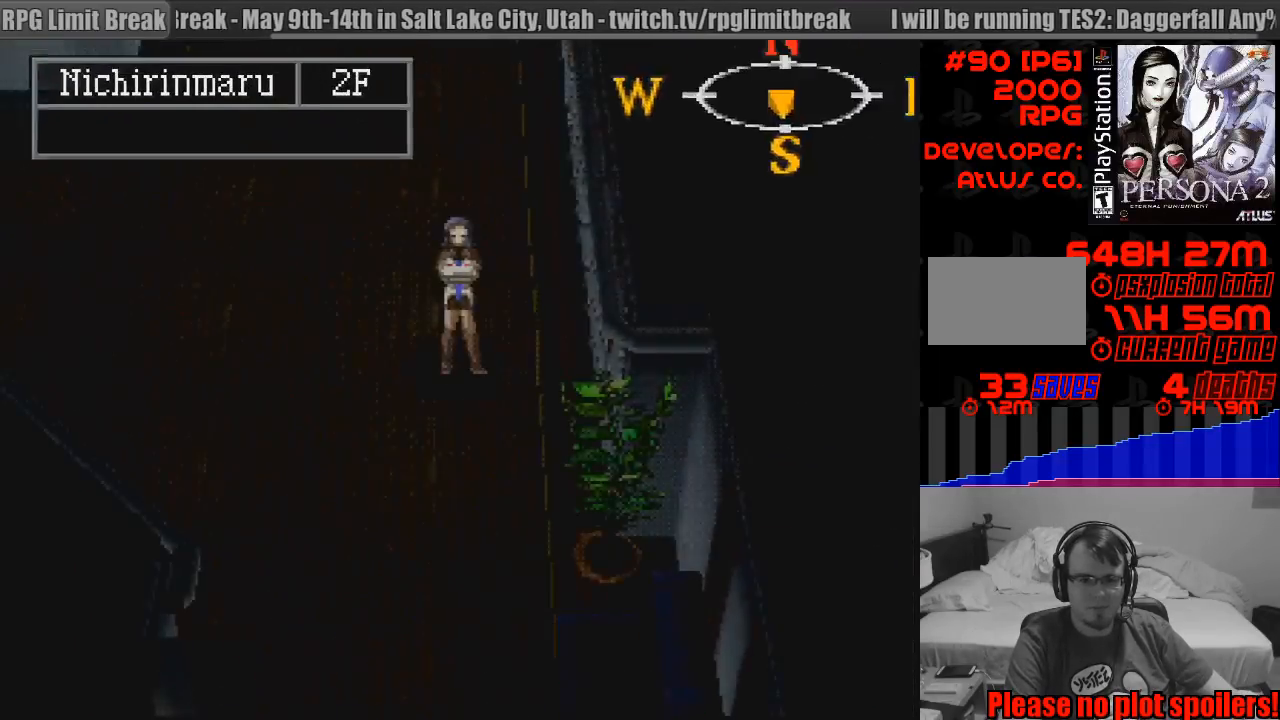
{"buttons": ["CIRCLE", "DPAD_DOWN"], "events": []}
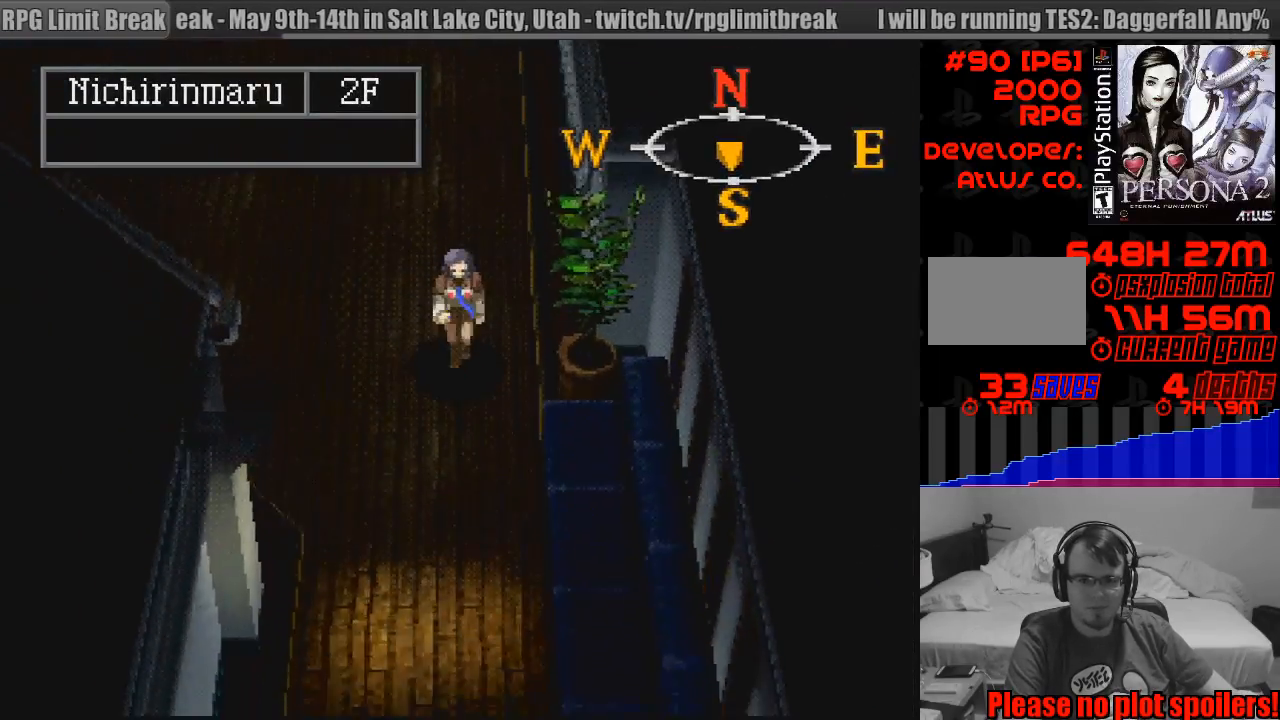
{"buttons": ["CIRCLE", "DPAD_DOWN"], "events": []}
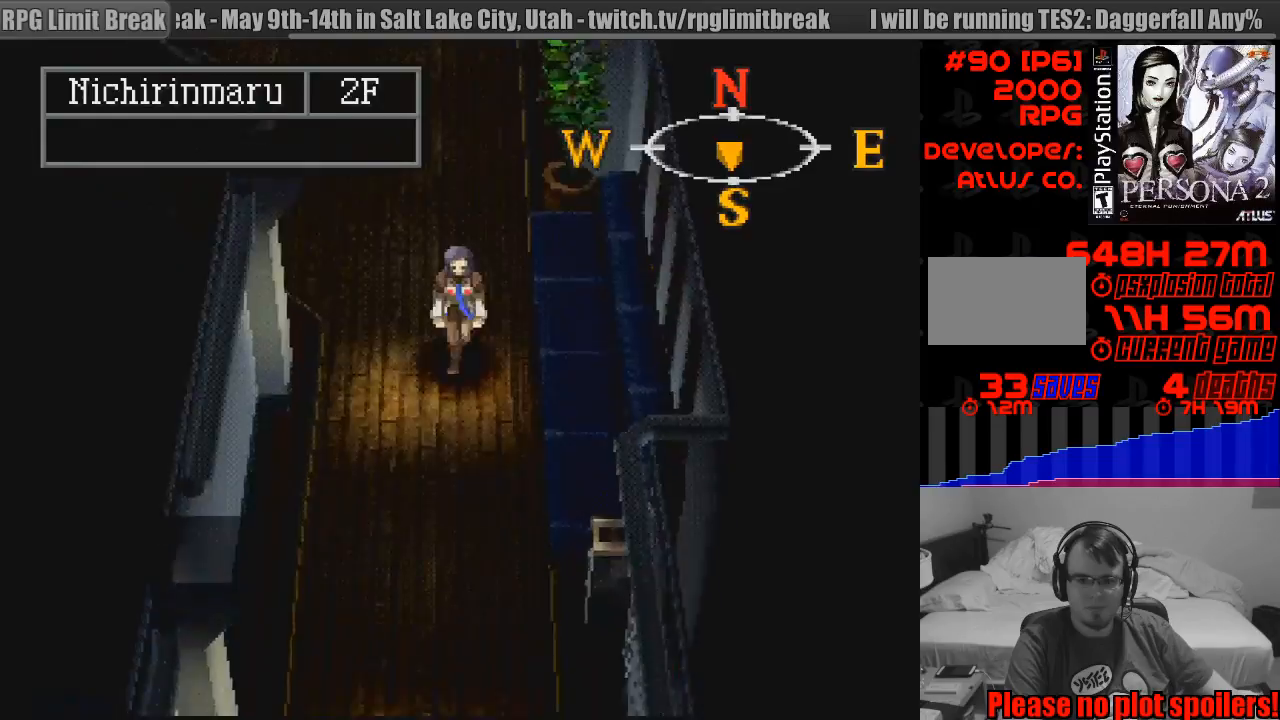
{"buttons": ["CIRCLE", "DPAD_DOWN"], "events": []}
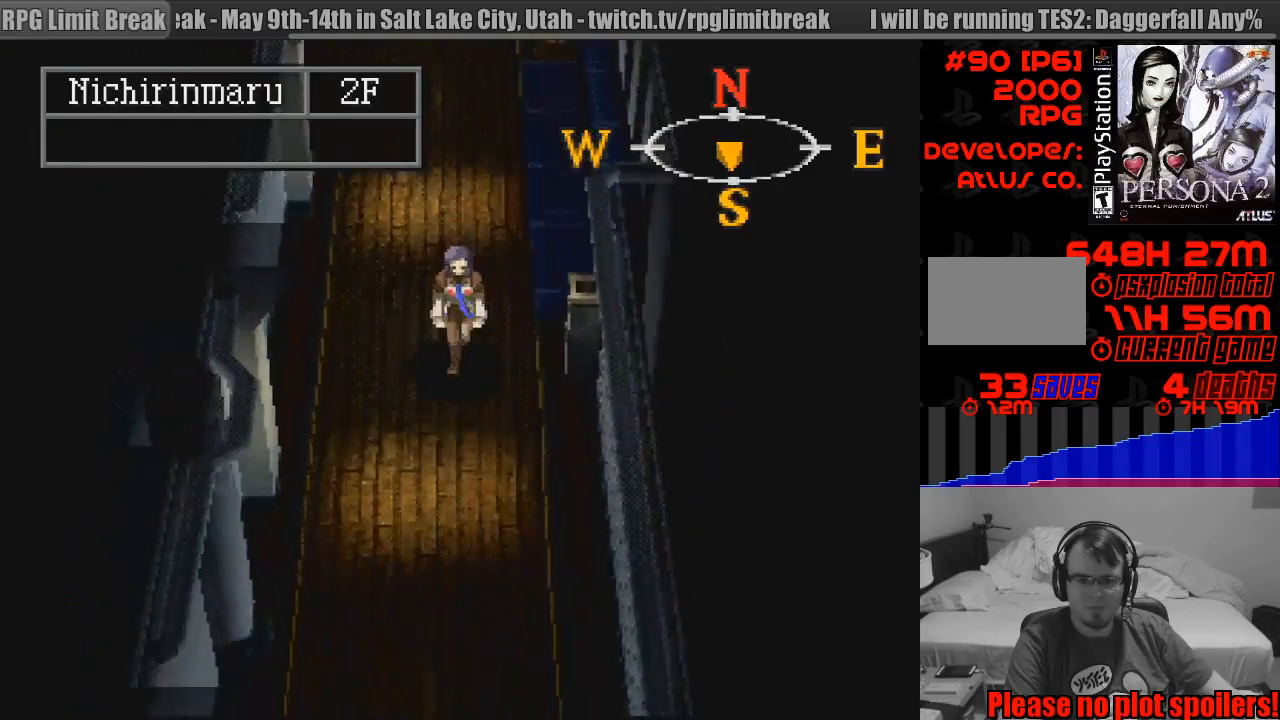
{"buttons": ["CIRCLE", "DPAD_DOWN"], "events": []}
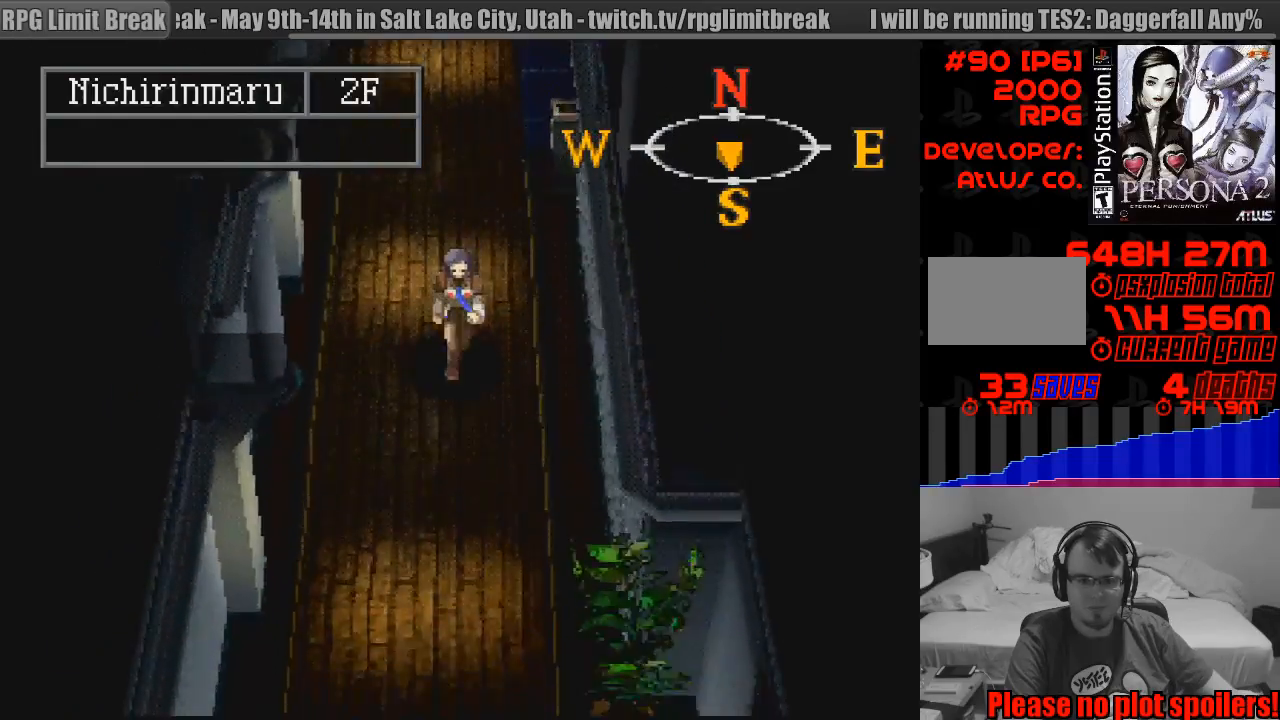
{"buttons": ["CIRCLE", "DPAD_DOWN"], "events": []}
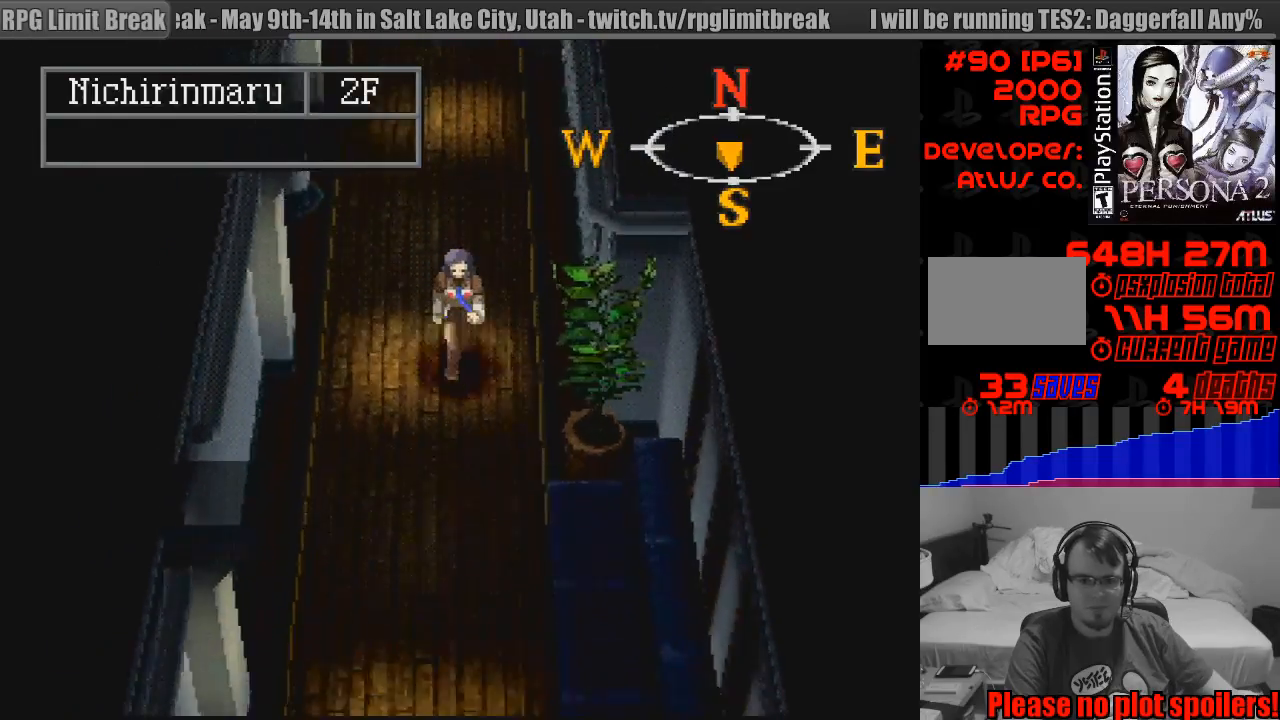
{"buttons": ["CIRCLE", "DPAD_DOWN"], "events": [[450, "DPAD_RIGHT", "down"], [467, "DPAD_RIGHT", "up"]]}
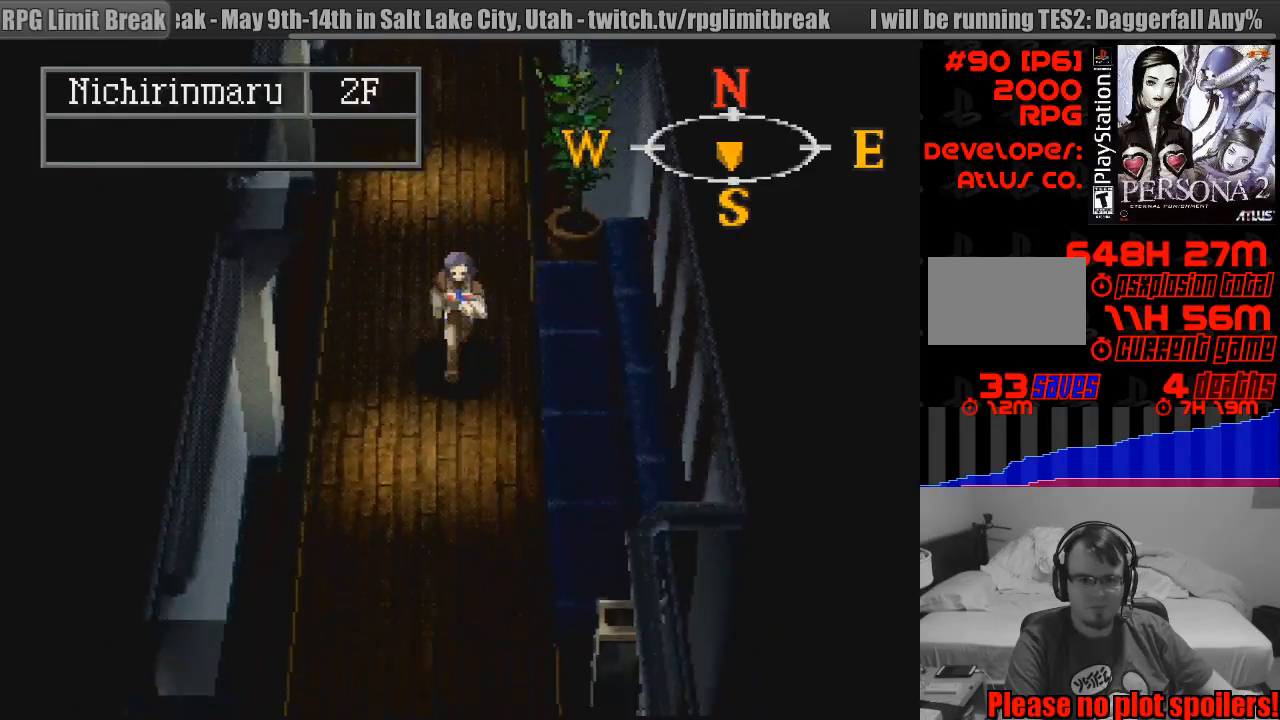
{"buttons": ["CIRCLE", "DPAD_DOWN"], "events": []}
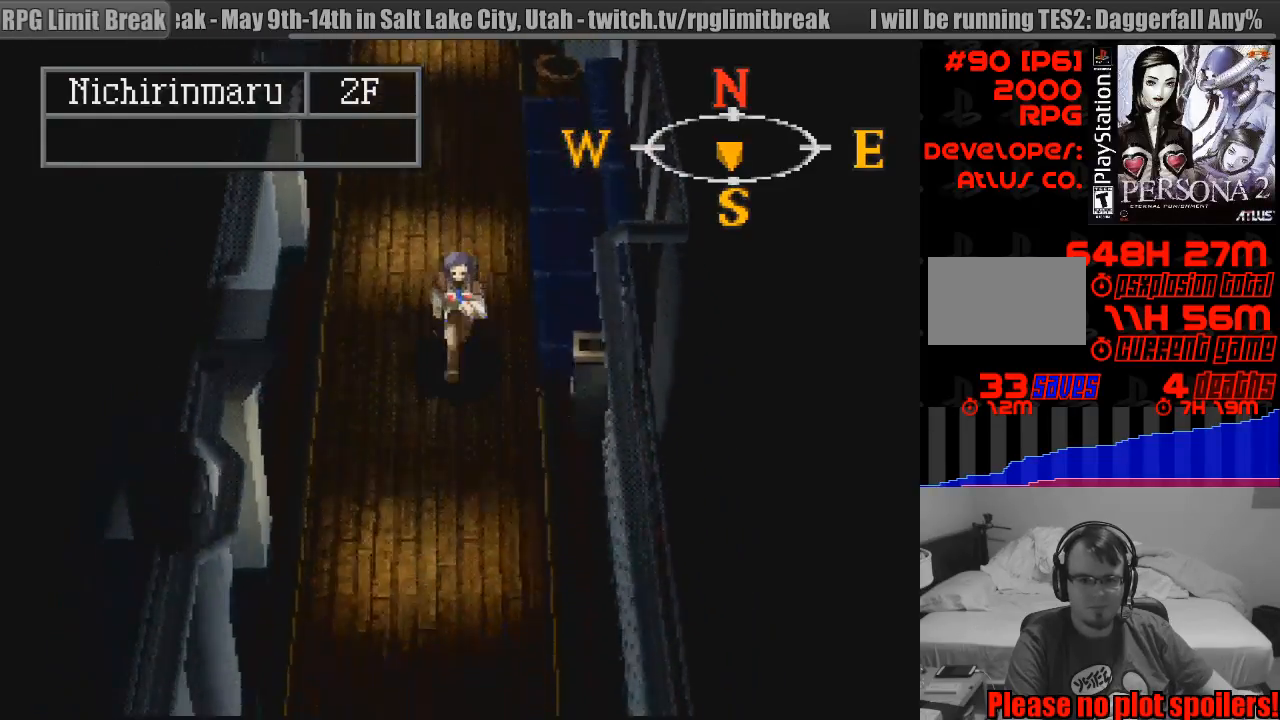
{"buttons": ["CIRCLE", "DPAD_DOWN"], "events": [[450, "TRIANGLE", "down"], [467, "TRIANGLE", "up"]]}
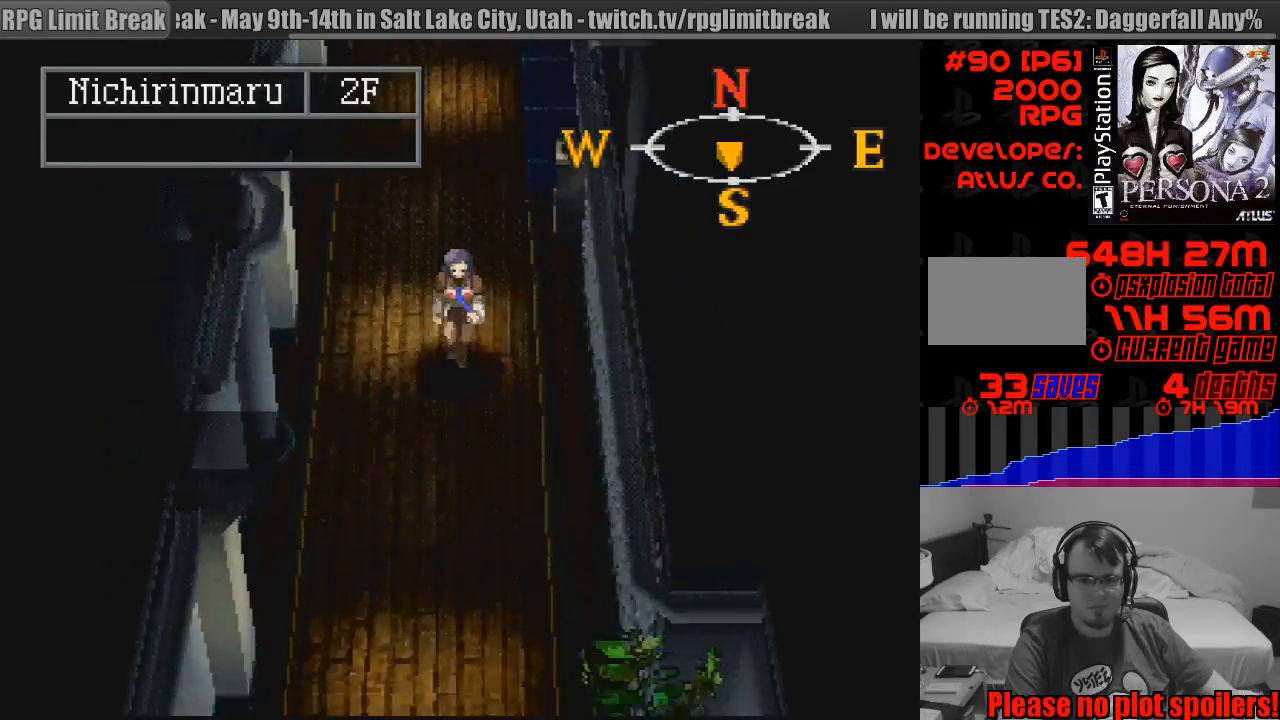
{"buttons": ["CIRCLE", "DPAD_DOWN"], "events": []}
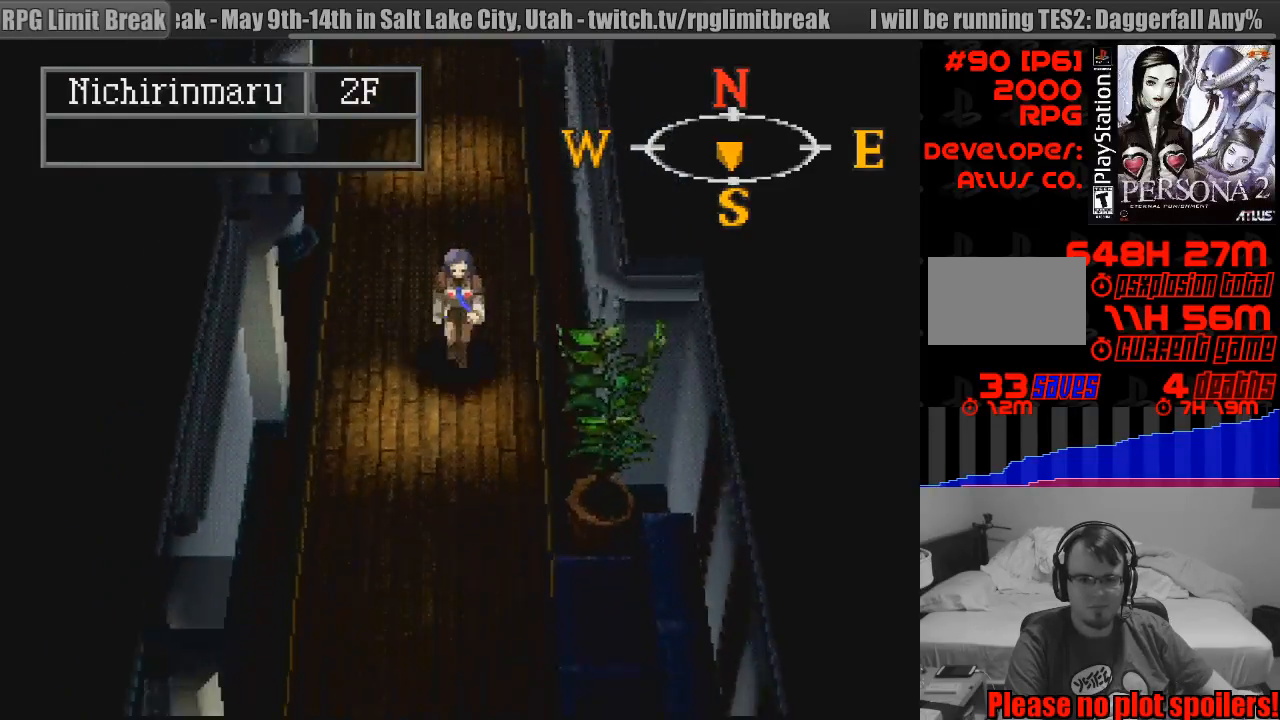
{"buttons": ["CIRCLE", "DPAD_DOWN"], "events": []}
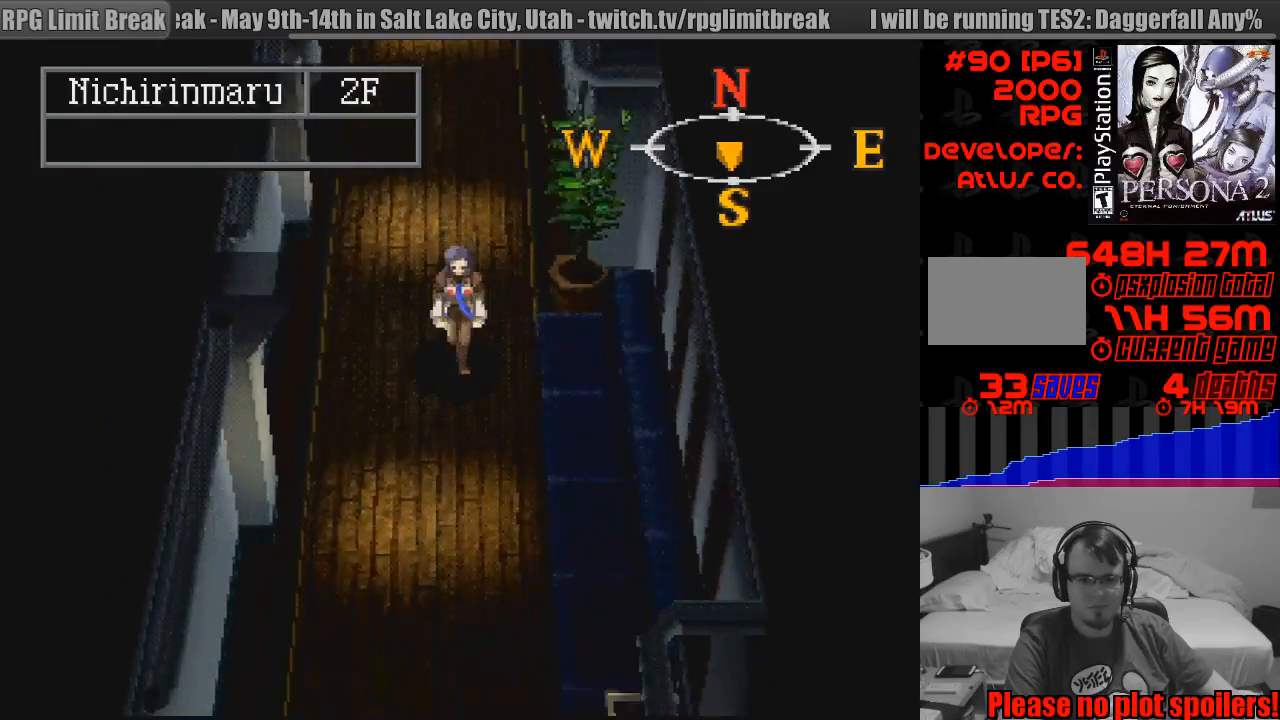
{"buttons": [], "events": [[100, "DPAD_DOWN", "up"], [150, "CIRCLE", "up"], [217, "TRIANGLE", "down"], [367, "TRIANGLE", "up"]]}
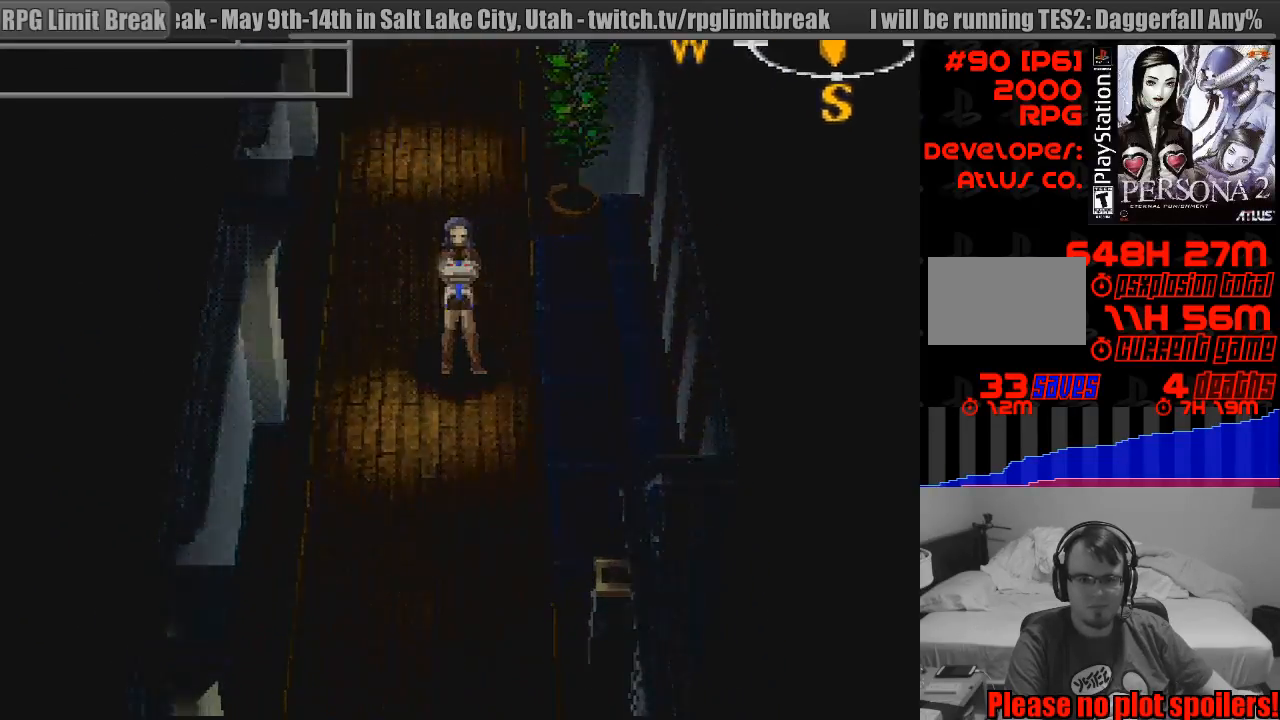
{"buttons": [], "events": []}
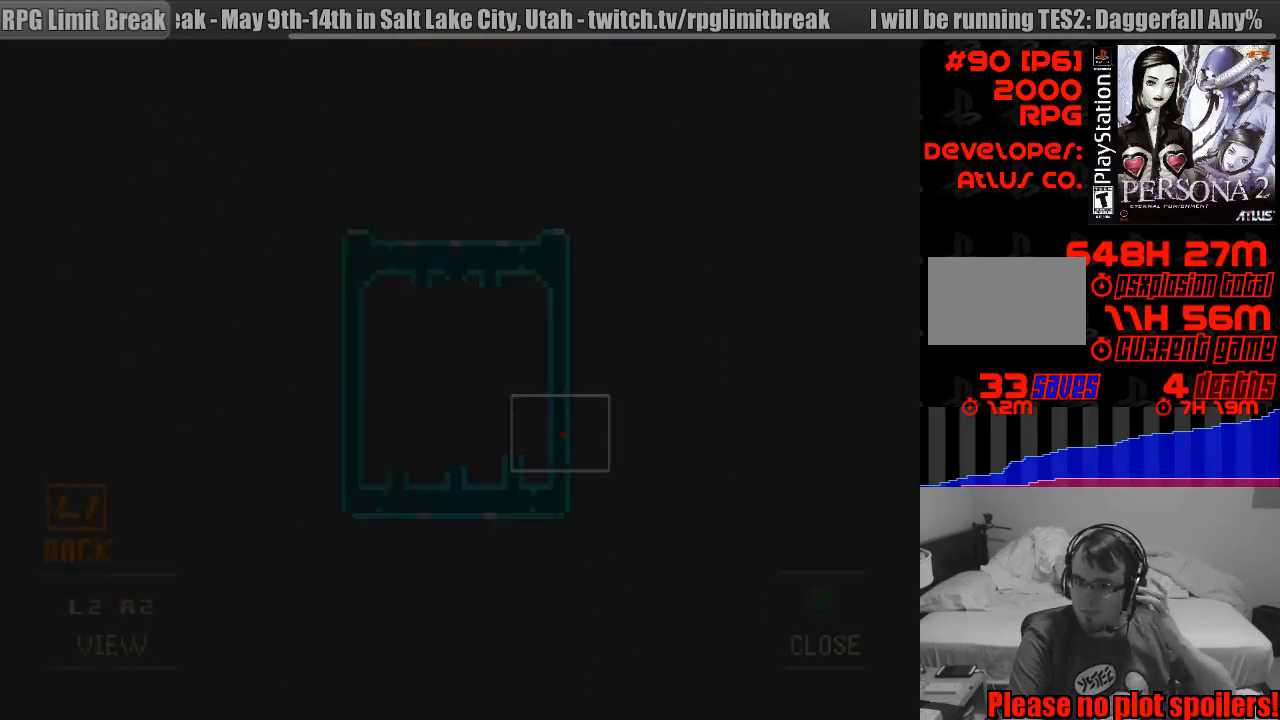
{"buttons": [], "events": []}
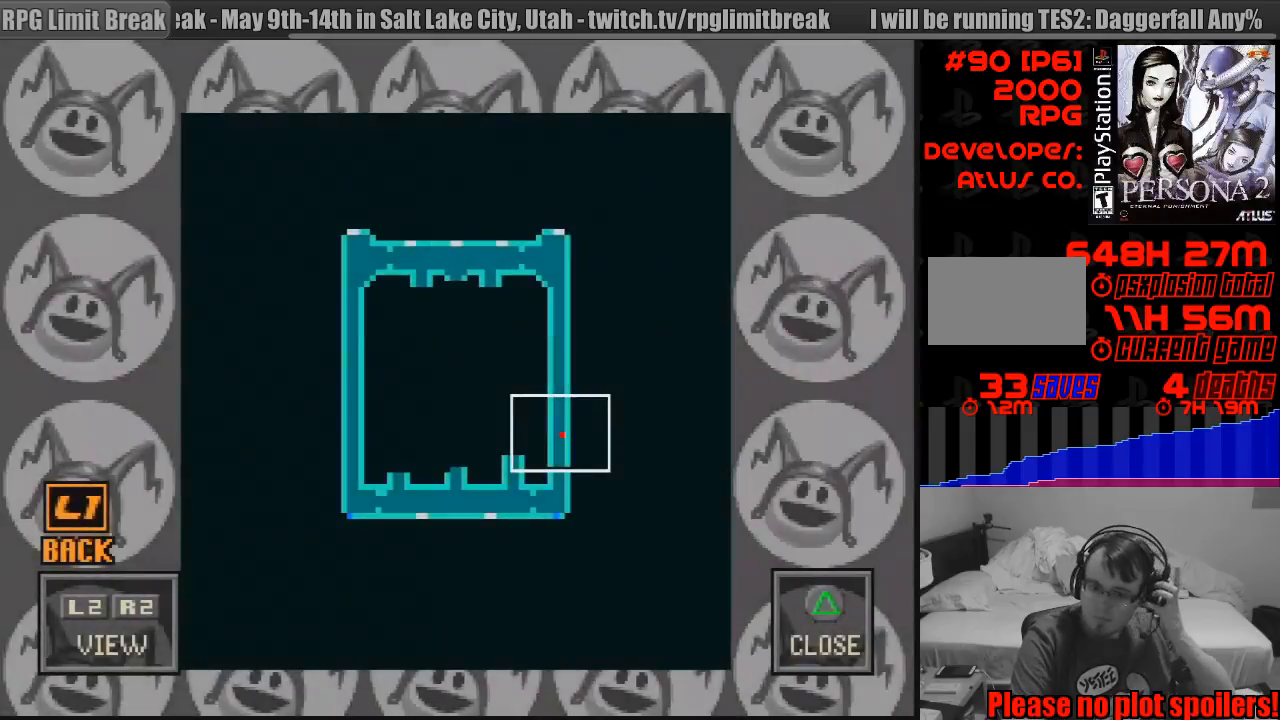
{"buttons": [], "events": []}
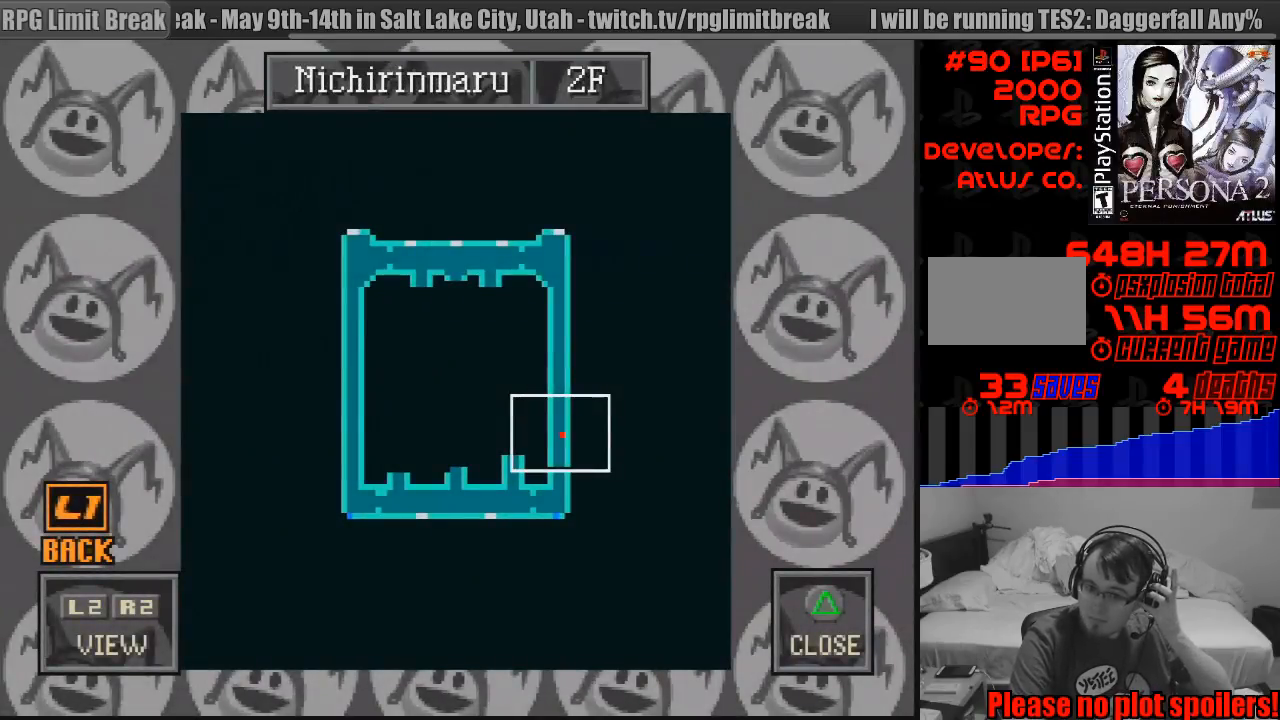
{"buttons": [], "events": []}
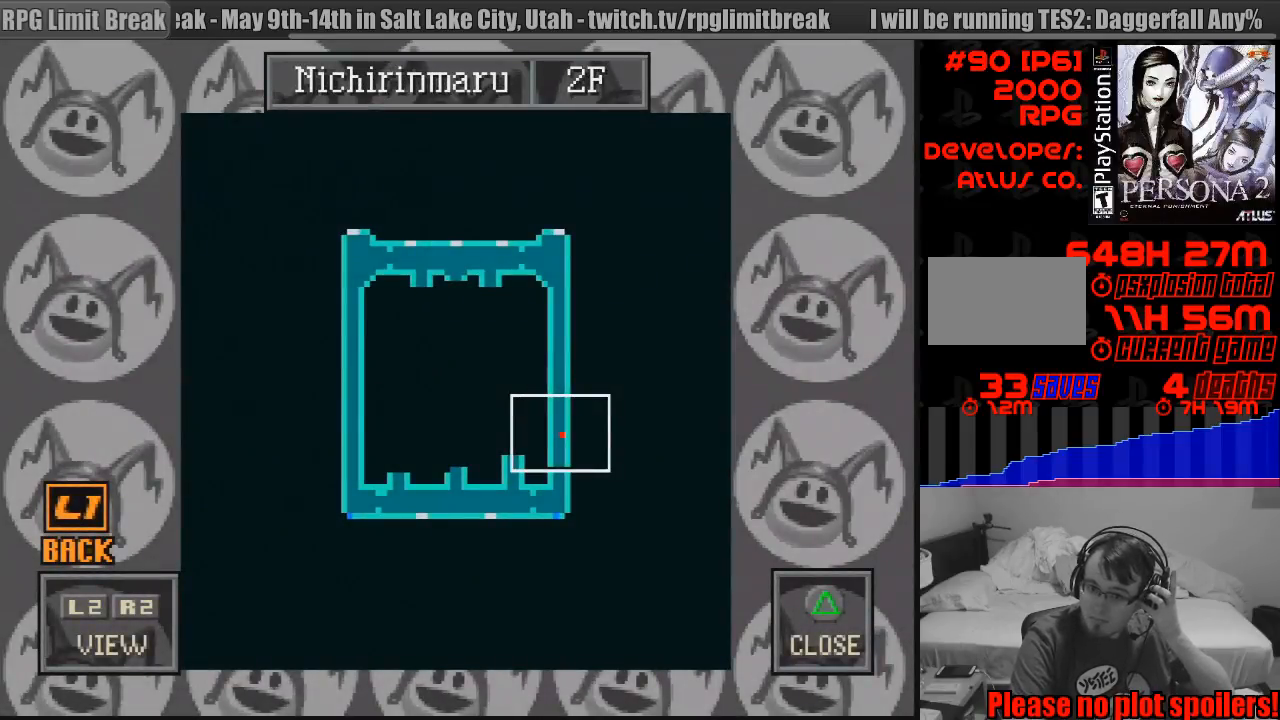
{"buttons": [], "events": []}
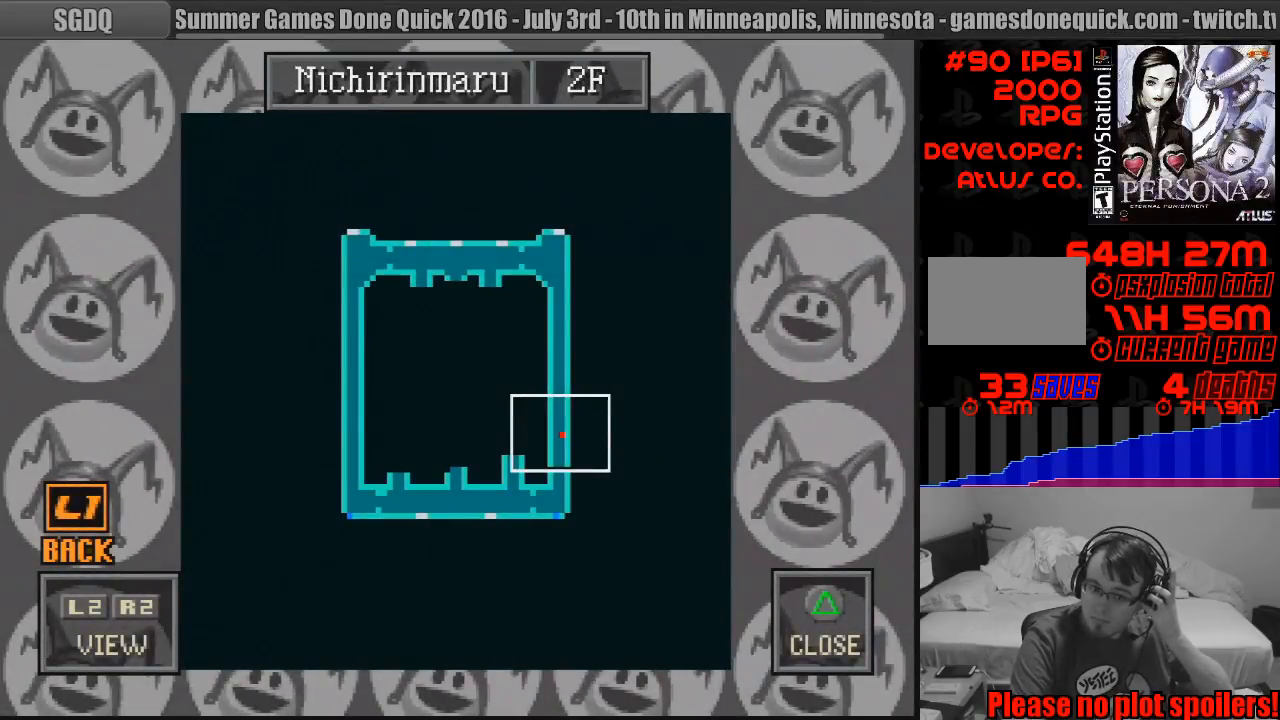
{"buttons": [], "events": [[183, "TRIANGLE", "down"], [417, "TRIANGLE", "up"]]}
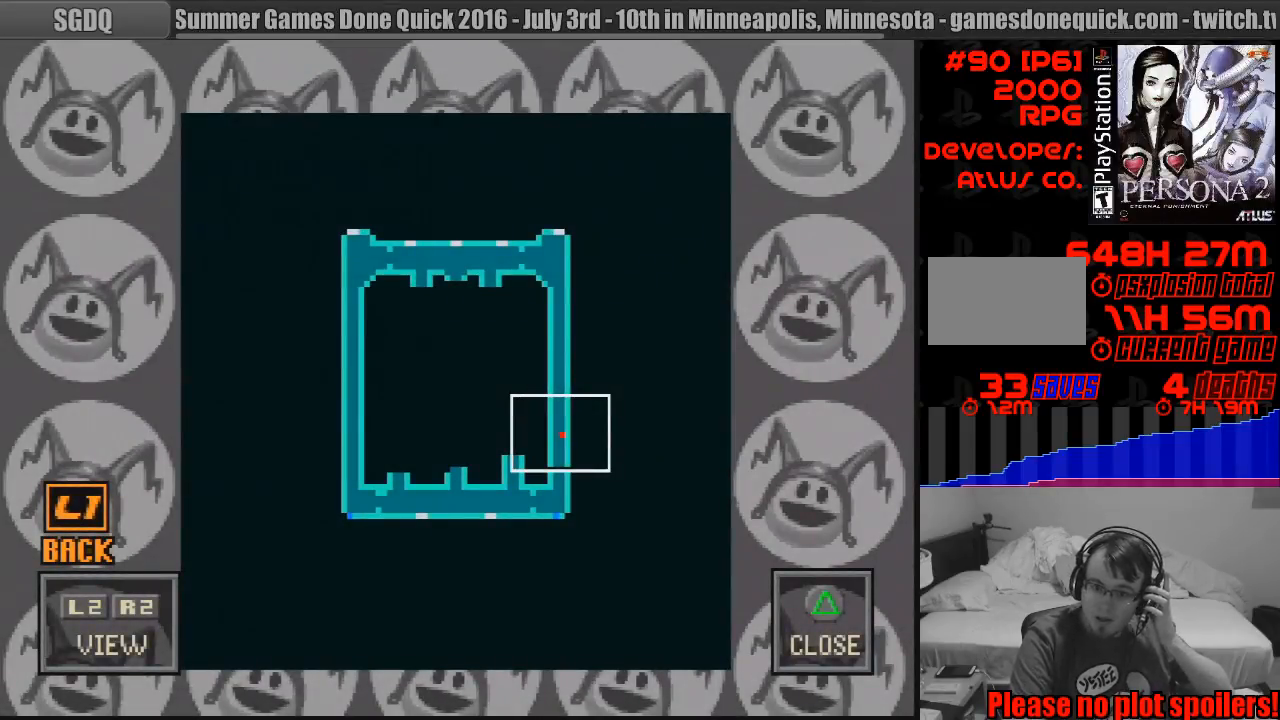
{"buttons": [], "events": []}
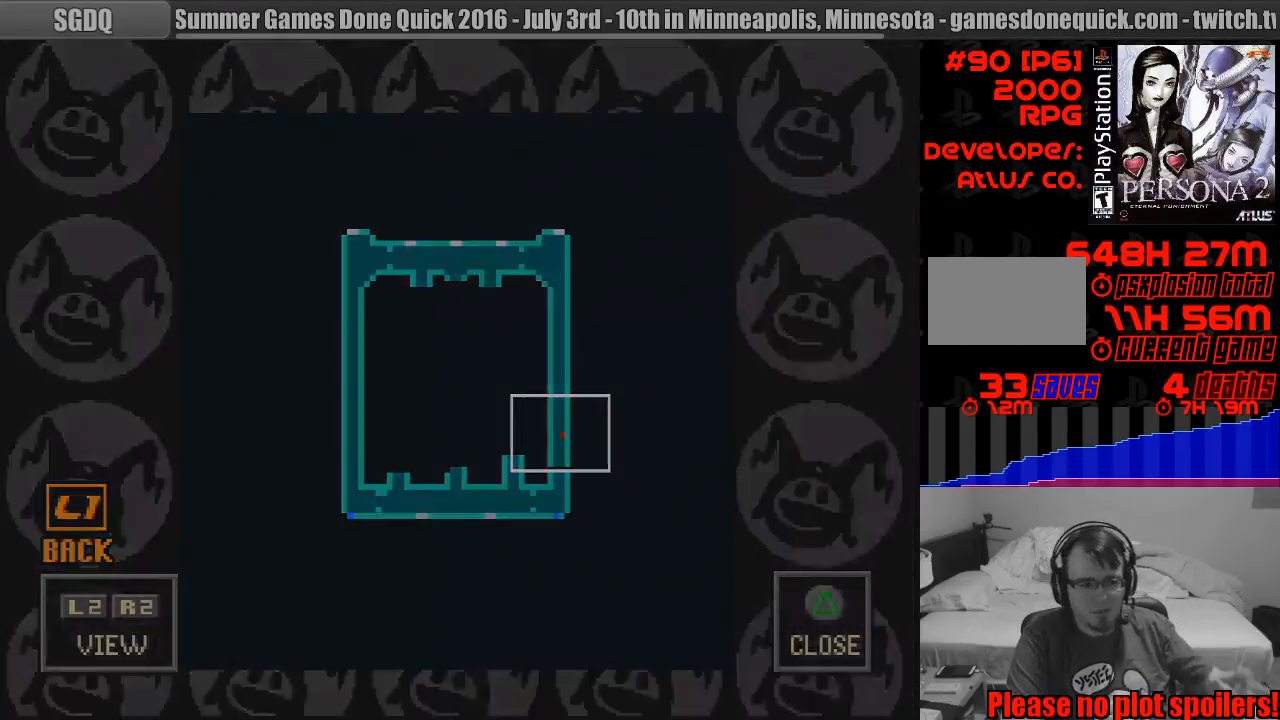
{"buttons": [], "events": []}
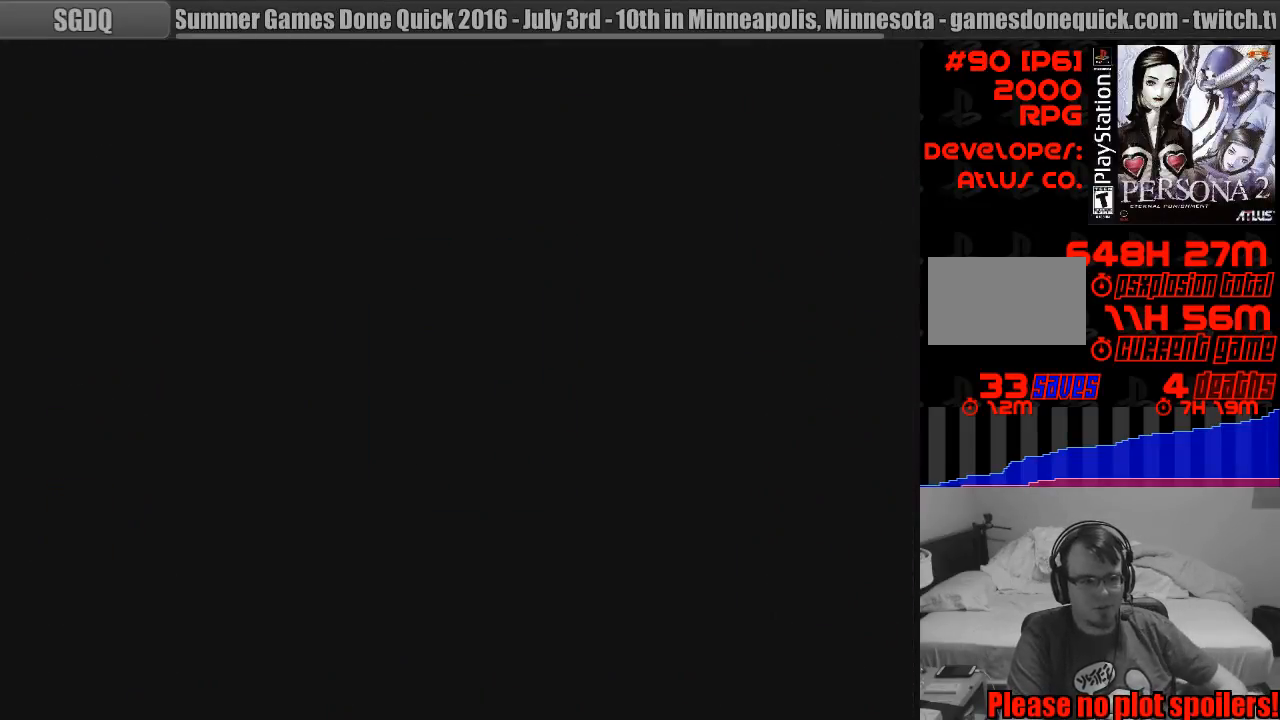
{"buttons": ["CIRCLE"], "events": [[450, "CIRCLE", "down"]]}
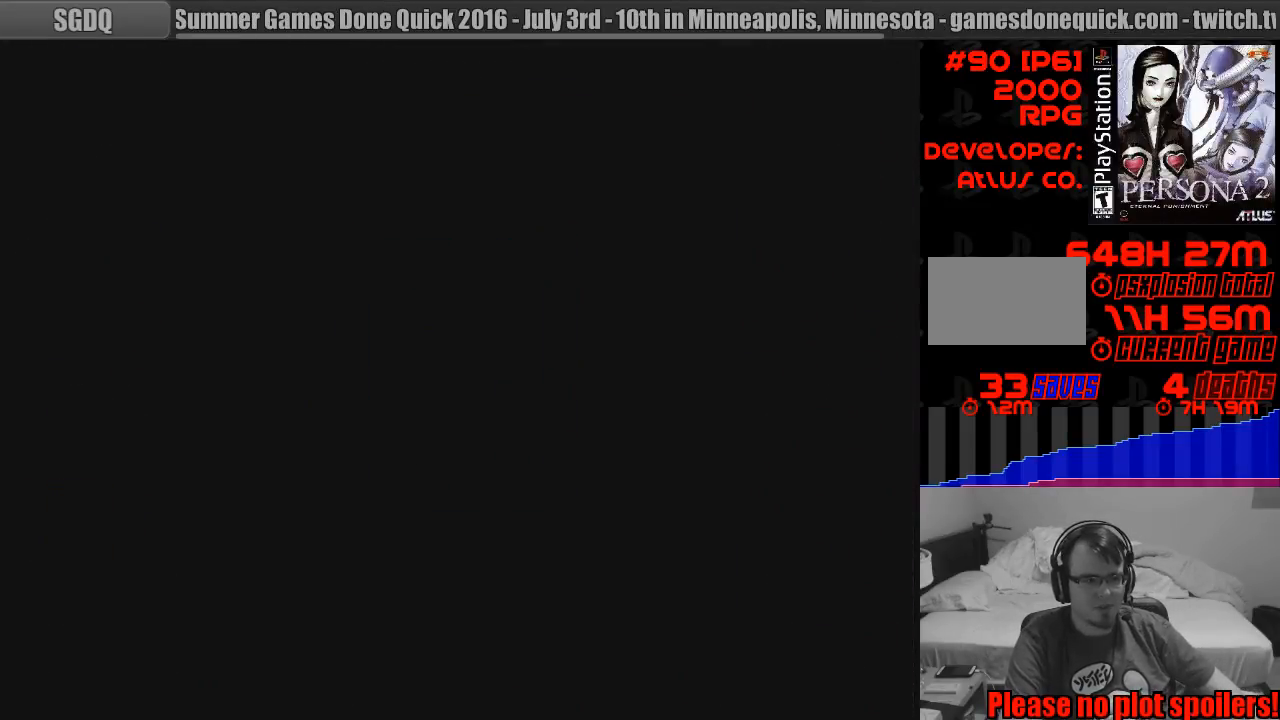
{"buttons": ["CIRCLE", "DPAD_DOWN"], "events": [[67, "DPAD_DOWN", "down"]]}
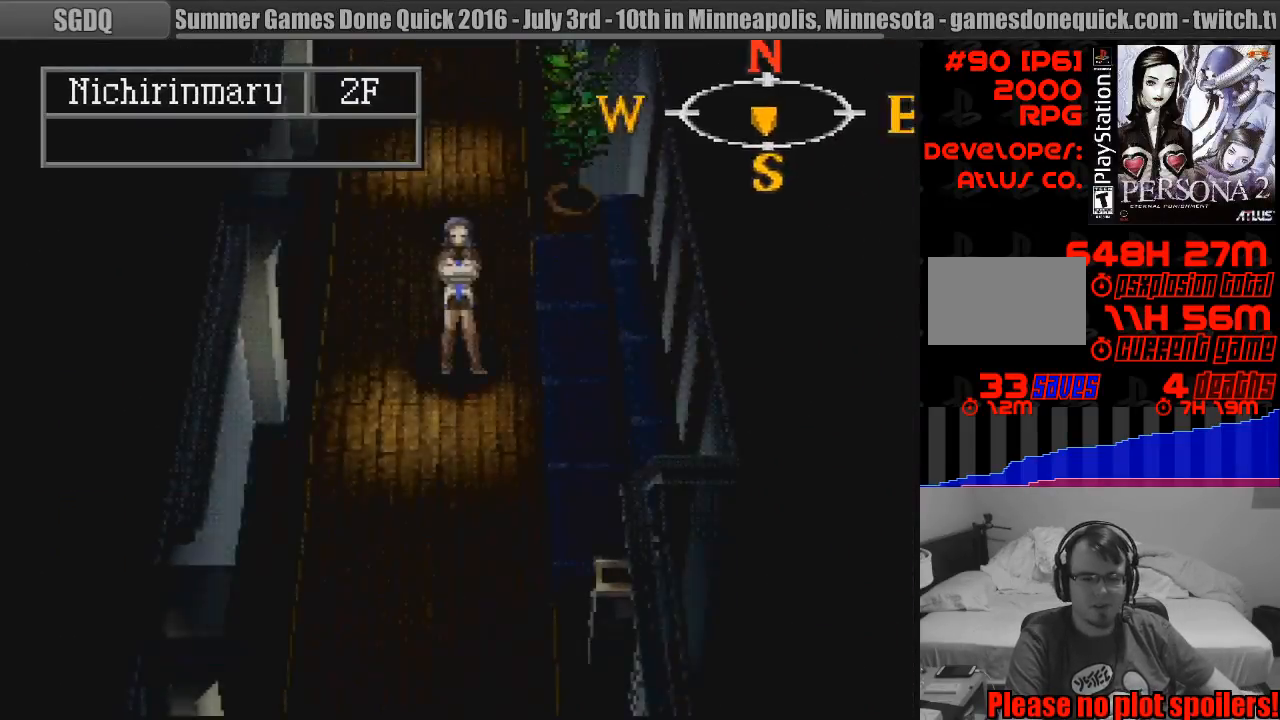
{"buttons": ["CIRCLE", "DPAD_DOWN"], "events": []}
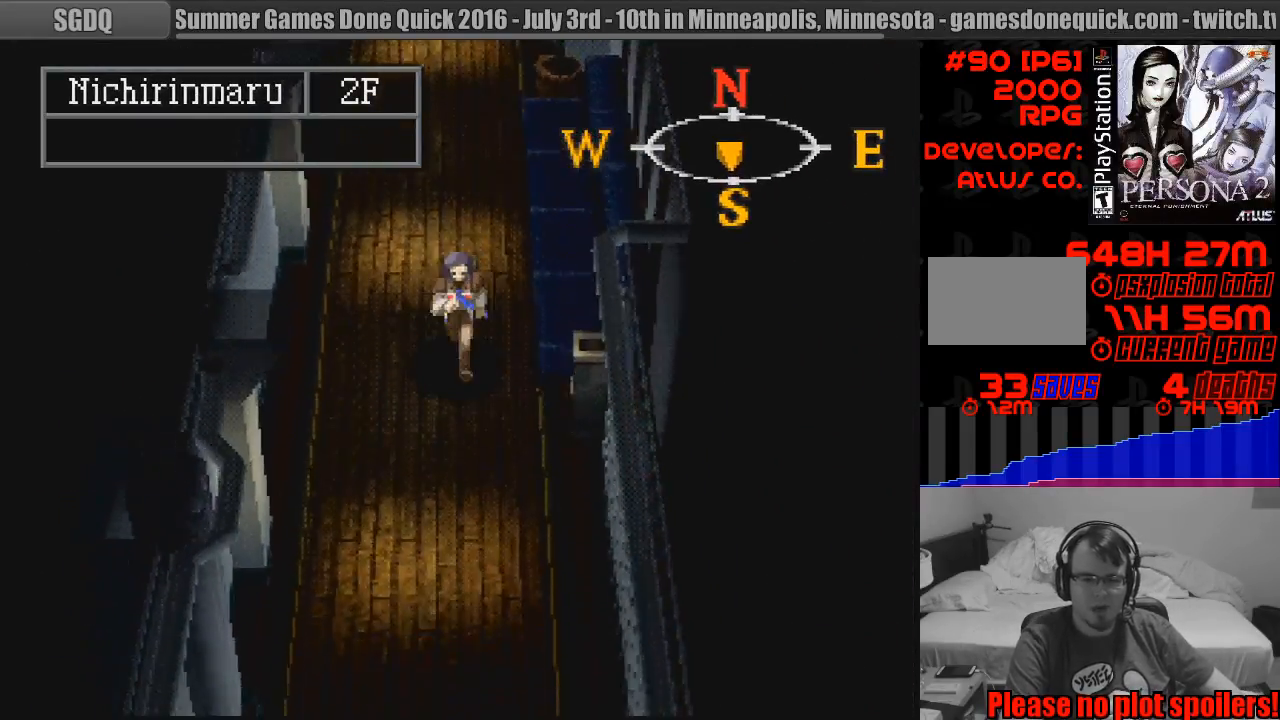
{"buttons": ["CIRCLE", "DPAD_DOWN"], "events": []}
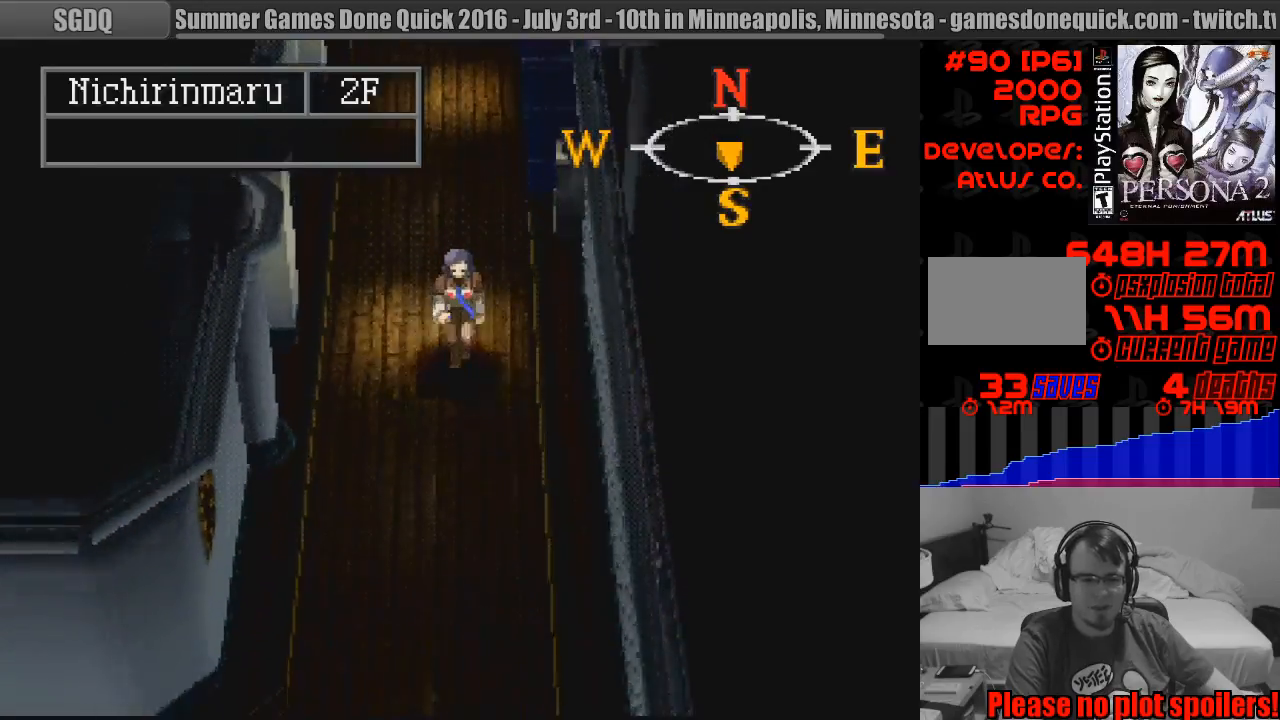
{"buttons": ["CIRCLE", "DPAD_DOWN"], "events": [[383, "CIRCLE", "up"], [400, "CIRCLE", "down"]]}
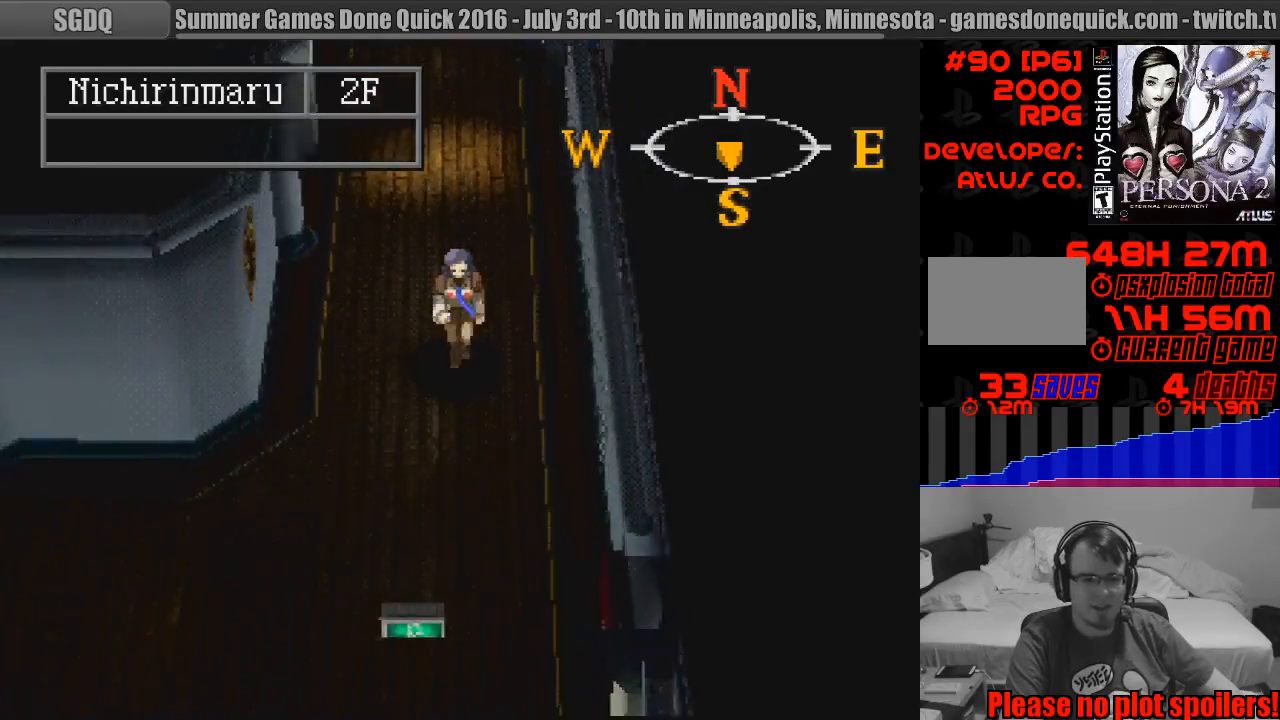
{"buttons": ["CIRCLE", "DPAD_LEFT"], "events": [[50, "DPAD_LEFT", "down"], [483, "DPAD_DOWN", "up"]]}
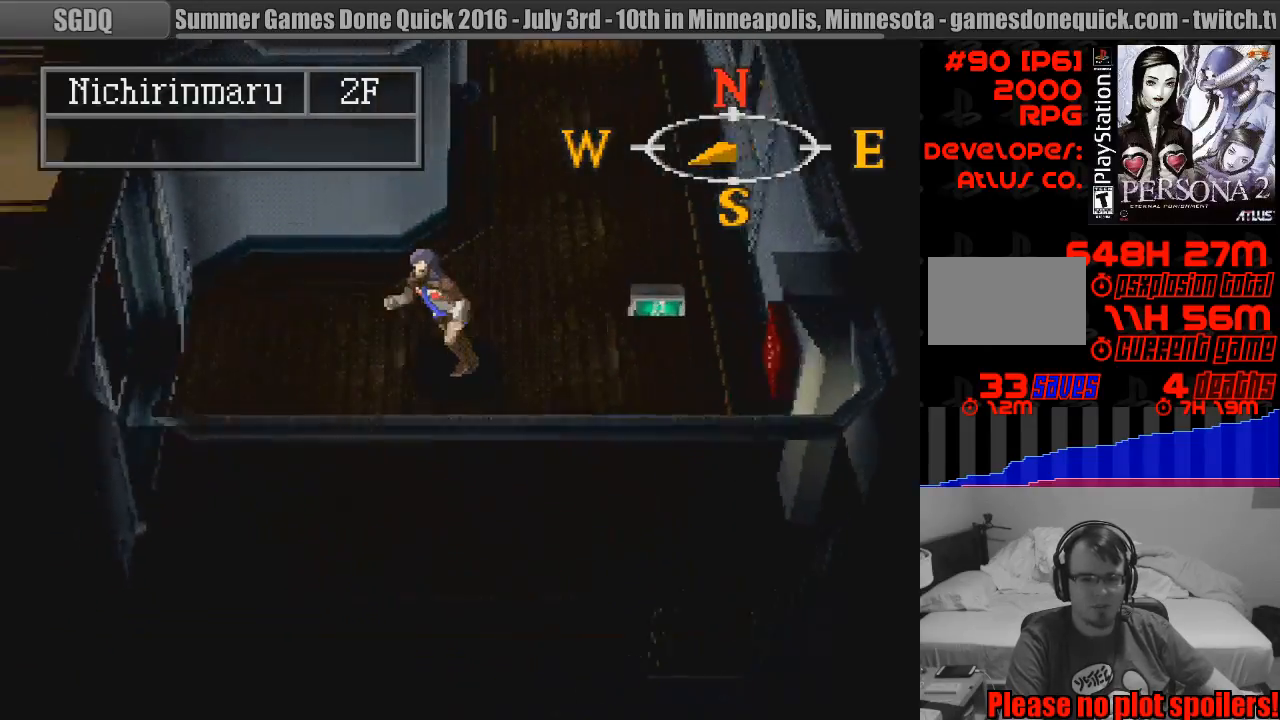
{"buttons": ["CIRCLE", "DPAD_LEFT"], "events": []}
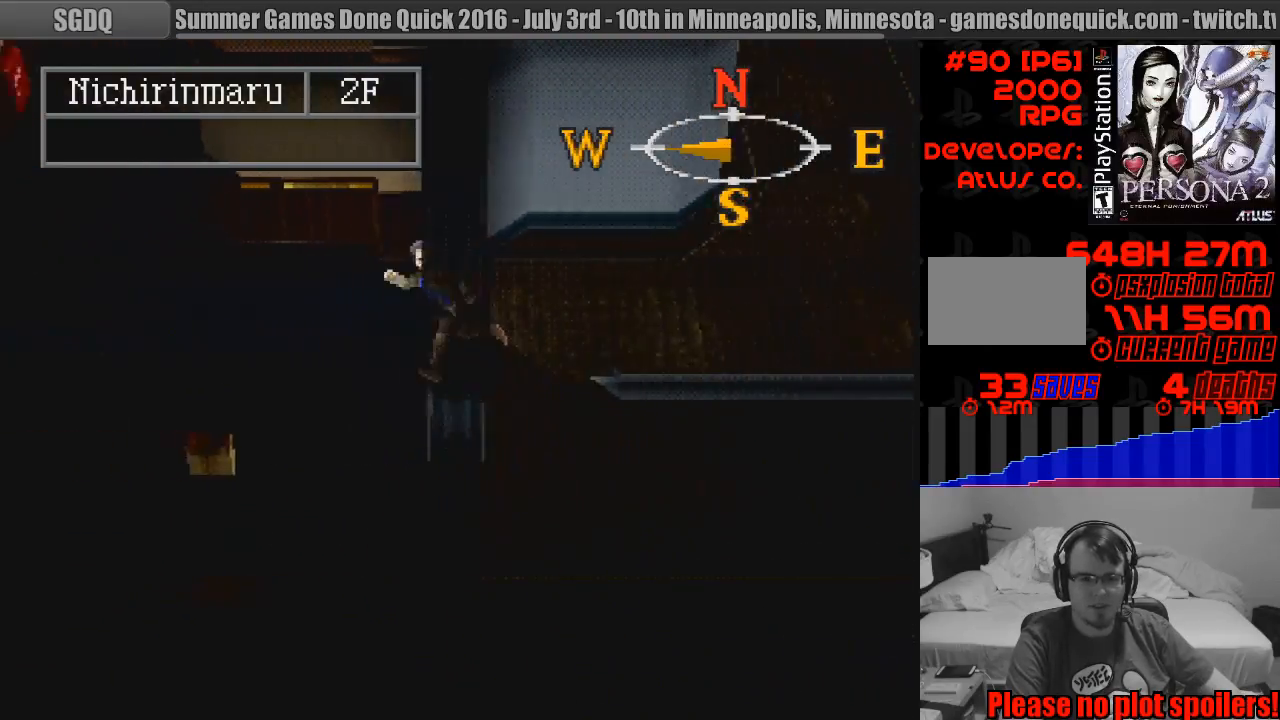
{"buttons": ["CIRCLE", "DPAD_UP"], "events": [[400, "DPAD_UP", "down"], [467, "DPAD_LEFT", "up"], [483, "CIRCLE", "up"], [500, "CIRCLE", "down"]]}
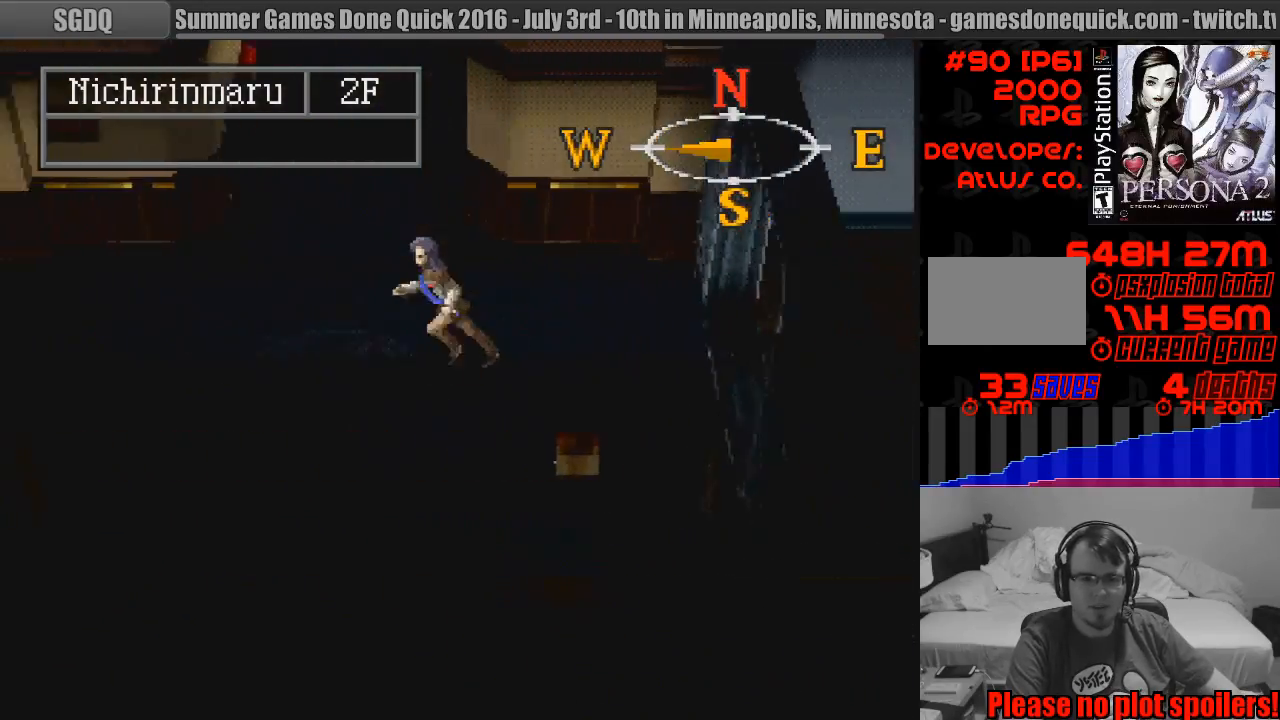
{"buttons": ["TRIANGLE"], "events": [[233, "DPAD_UP", "up"], [317, "CIRCLE", "up"], [467, "TRIANGLE", "down"]]}